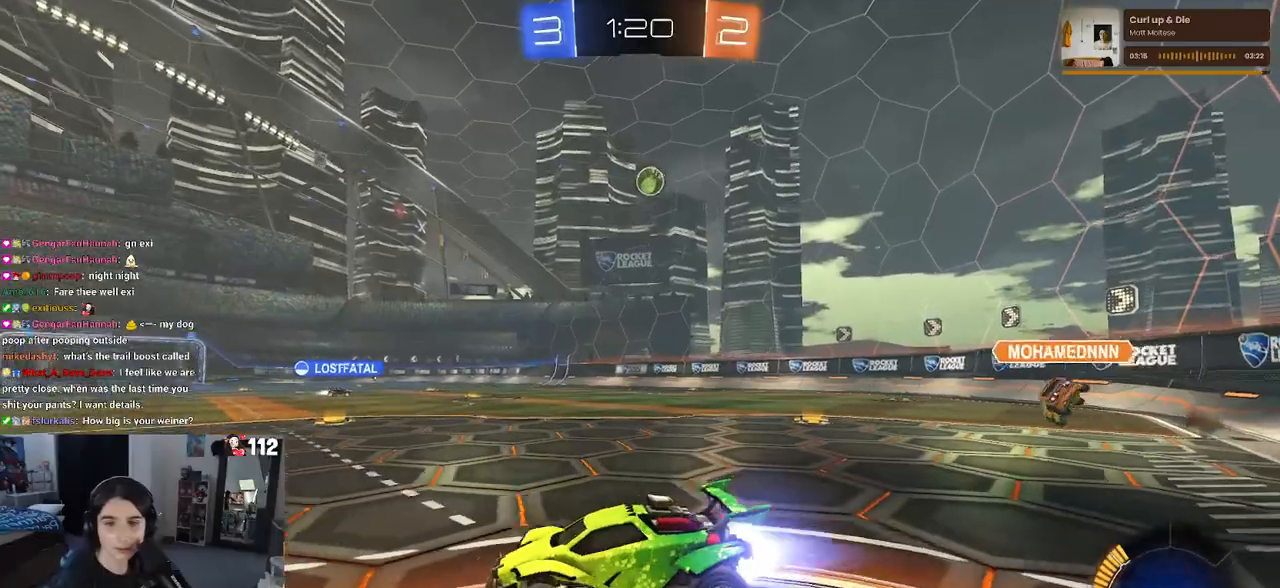
Gameplay with a controller (PlayStation layout); each line is a JSON object with the inputs held at the frame after it. "events" lists button and stick changes between this image and that frame as [ms after this image, input, new state], when the widget could be followed in between.
{"buttons": ["CROSS", "R1", "R2"], "left_stick": "up", "right_stick": "center", "events": [[433, "CROSS", "down"], [483, "left_stick", "up"]]}
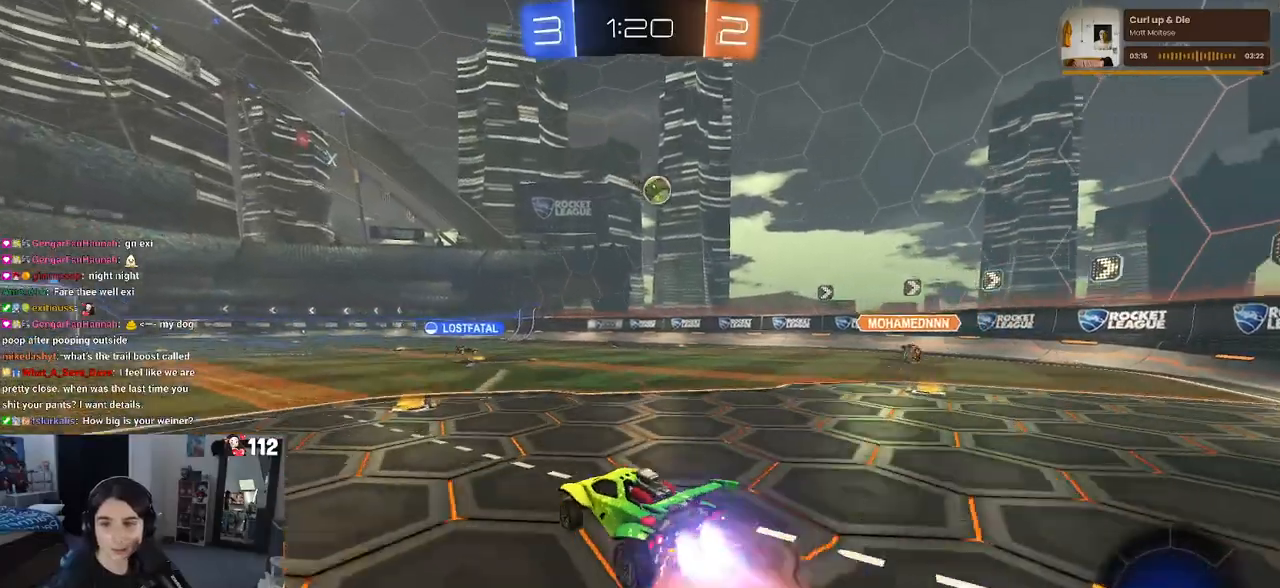
{"buttons": ["SQUARE", "R2"], "left_stick": "left", "right_stick": "center", "events": [[17, "CROSS", "up"], [50, "left_stick", "up-left"], [83, "CROSS", "down"], [133, "SQUARE", "down"], [167, "CROSS", "up"], [167, "left_stick", "down-left"], [217, "left_stick", "down"], [317, "R1", "up"], [483, "left_stick", "left"]]}
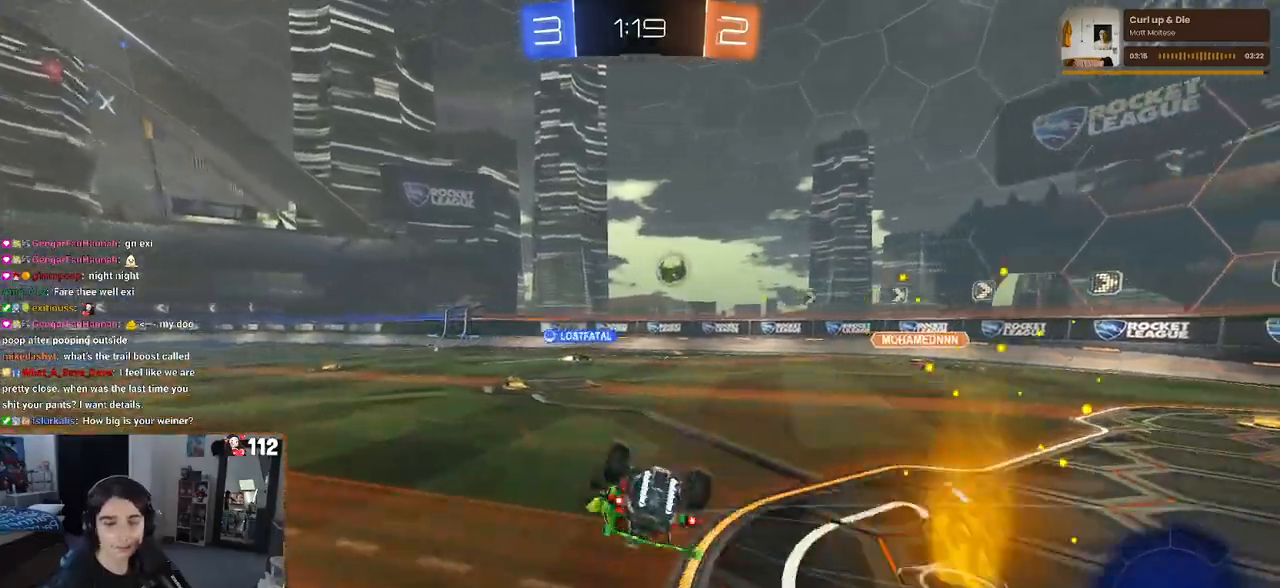
{"buttons": ["R2"], "left_stick": "center", "right_stick": "center", "events": [[133, "left_stick", "down-left"], [400, "SQUARE", "up"], [400, "left_stick", "center"]]}
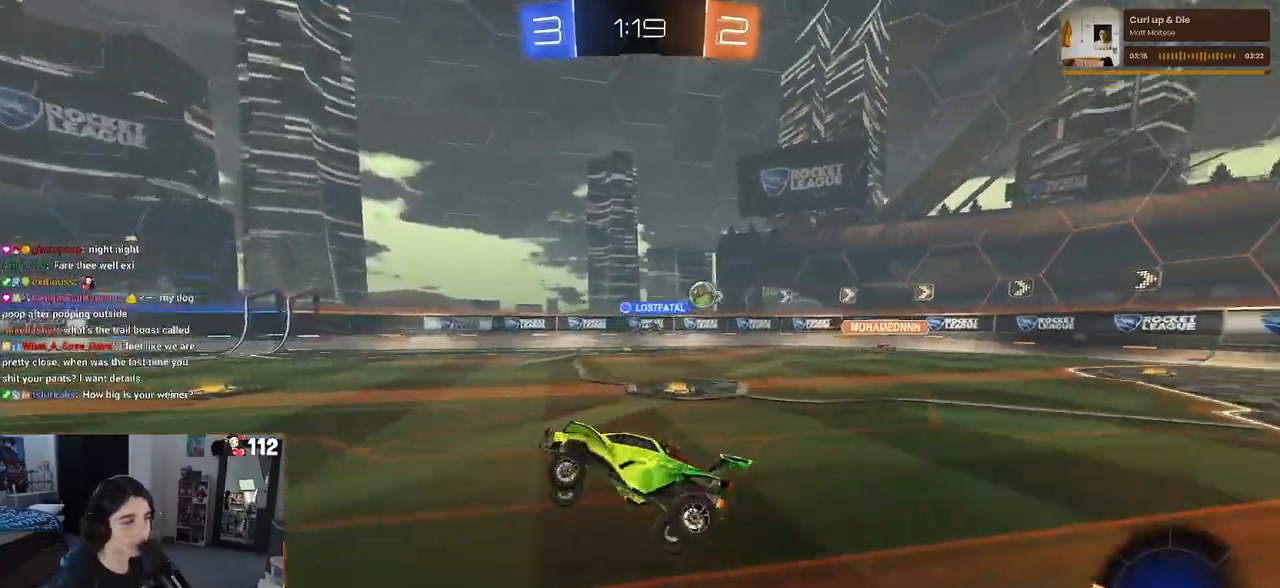
{"buttons": ["R2"], "left_stick": "right", "right_stick": "center", "events": [[67, "left_stick", "right"], [150, "left_stick", "center"], [233, "left_stick", "right"], [350, "SQUARE", "down"], [500, "SQUARE", "up"]]}
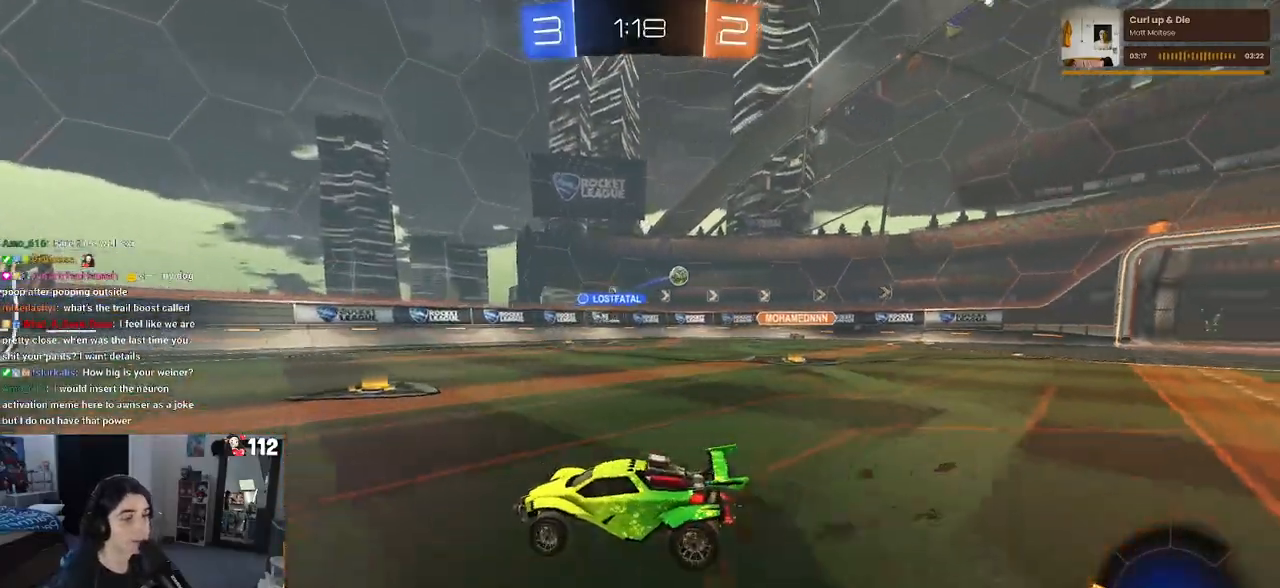
{"buttons": ["R2"], "left_stick": "center", "right_stick": "center", "events": [[400, "left_stick", "center"]]}
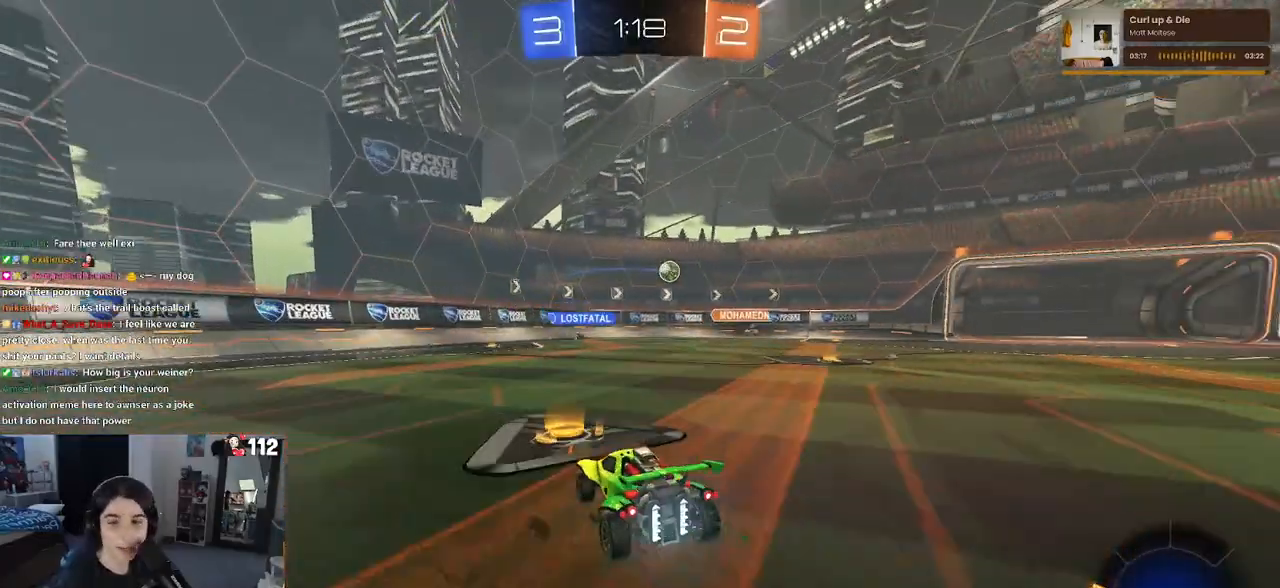
{"buttons": ["R1", "R2"], "left_stick": "center", "right_stick": "center", "events": [[50, "left_stick", "left"], [383, "left_stick", "center"], [433, "R1", "down"]]}
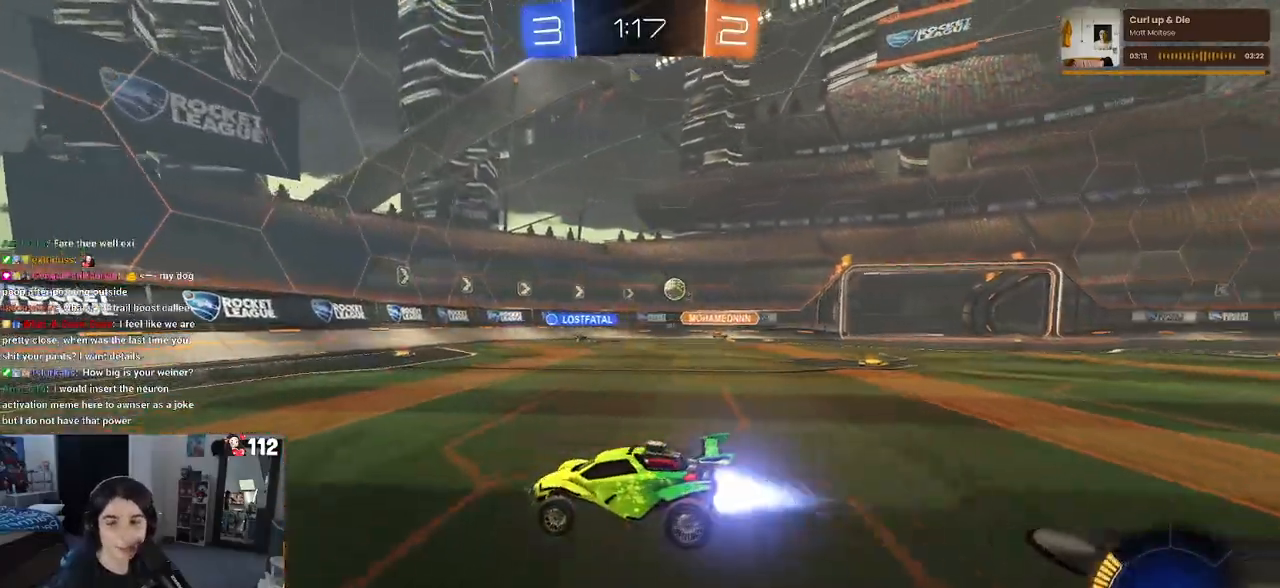
{"buttons": ["R1", "R2"], "left_stick": "left", "right_stick": "center", "events": [[133, "left_stick", "left"], [350, "SQUARE", "down"], [483, "SQUARE", "up"]]}
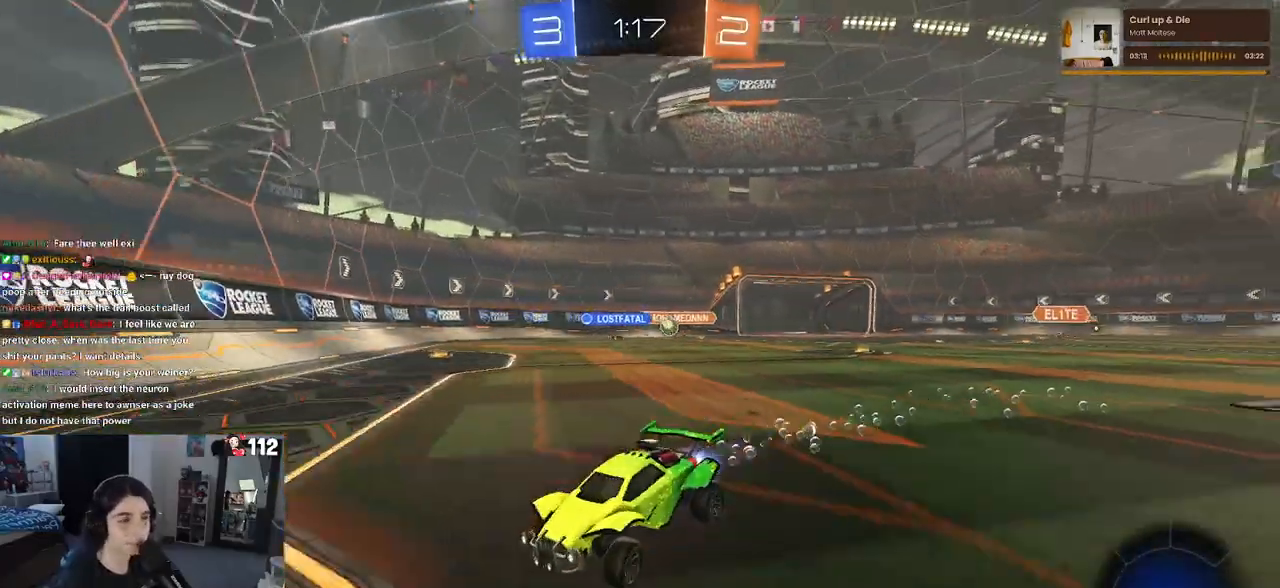
{"buttons": ["R1", "R2"], "left_stick": "left", "right_stick": "center", "events": [[217, "left_stick", "center"], [417, "left_stick", "left"]]}
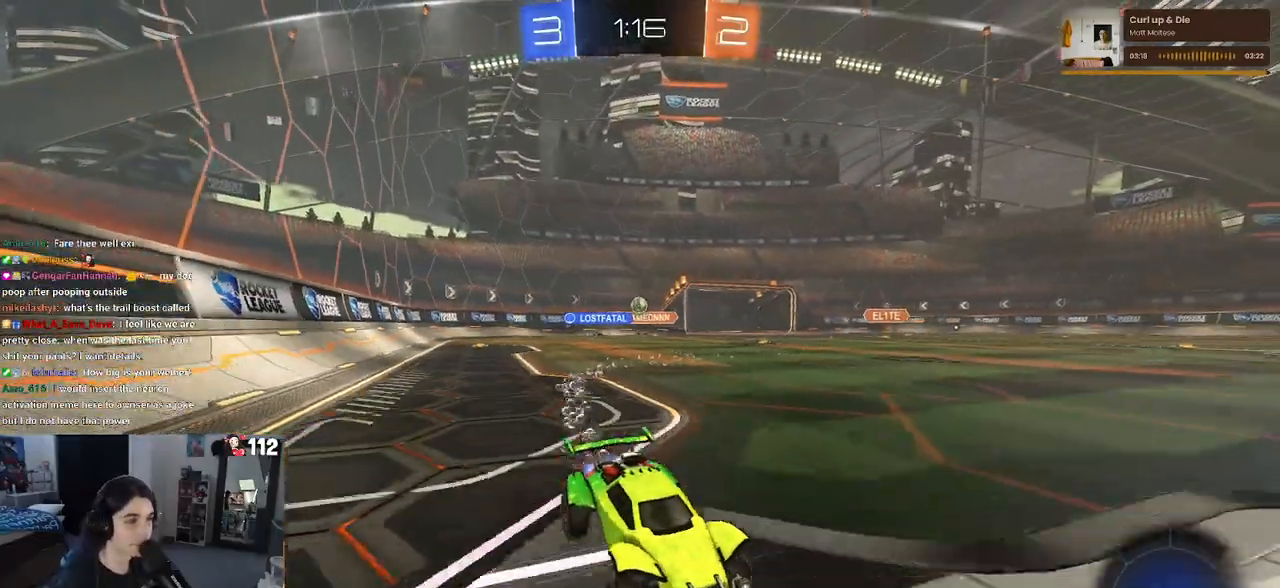
{"buttons": ["R2"], "left_stick": "left", "right_stick": "center", "events": [[183, "R1", "up"]]}
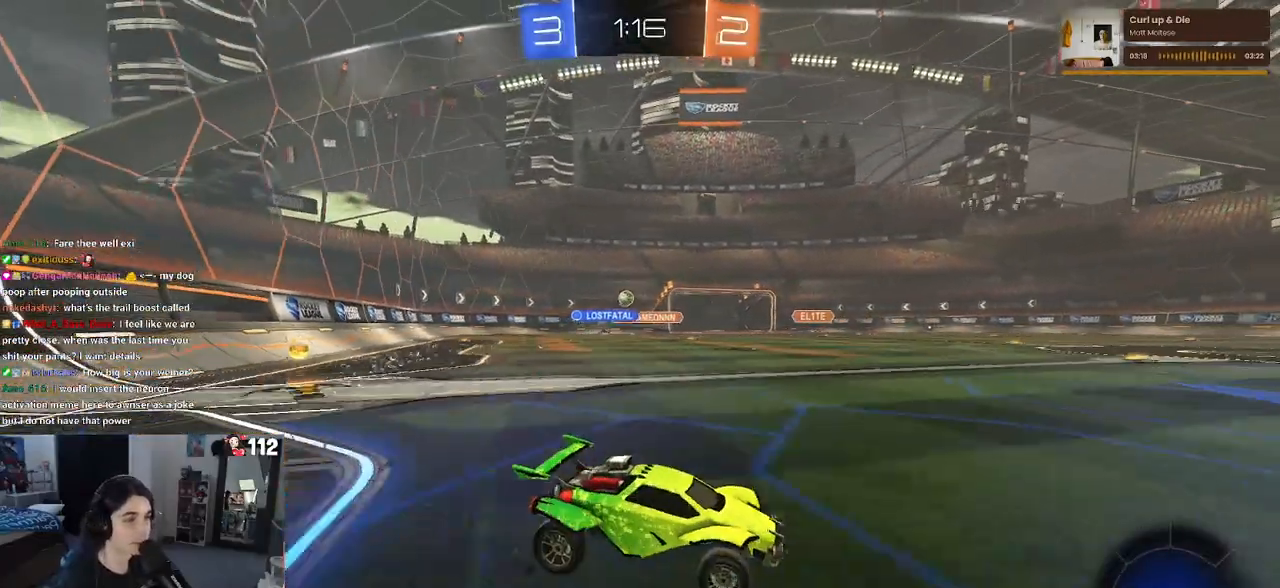
{"buttons": ["R2"], "left_stick": "left", "right_stick": "center", "events": []}
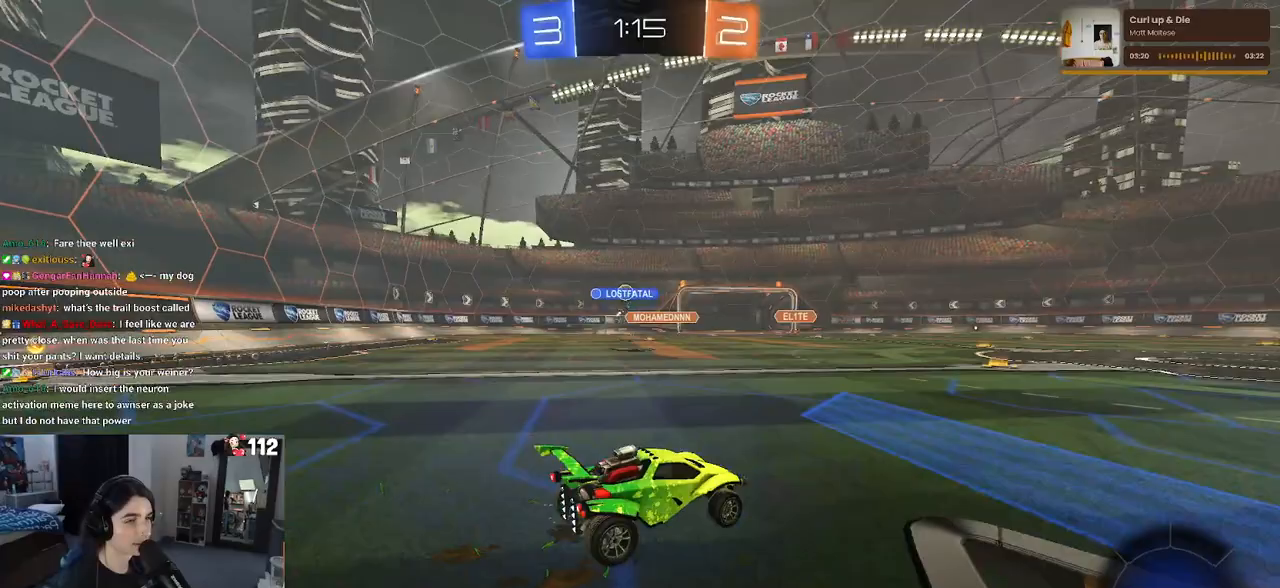
{"buttons": ["R2"], "left_stick": "left", "right_stick": "center", "events": [[217, "SQUARE", "down"], [333, "SQUARE", "up"]]}
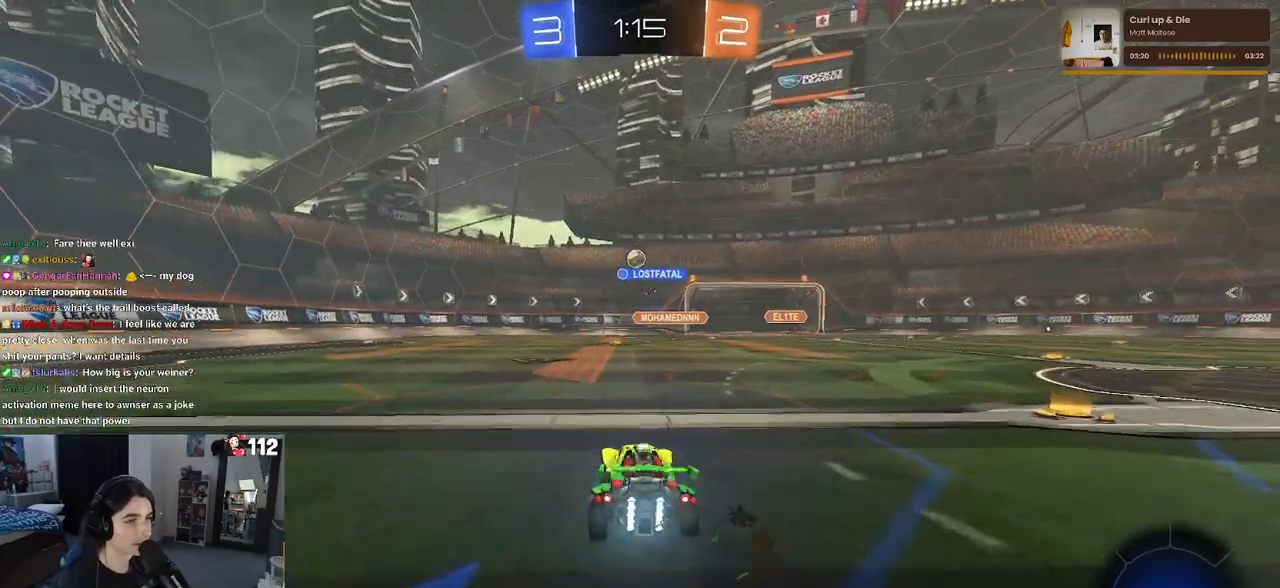
{"buttons": ["R1", "R2"], "left_stick": "center", "right_stick": "center", "events": [[400, "R1", "down"], [450, "left_stick", "center"]]}
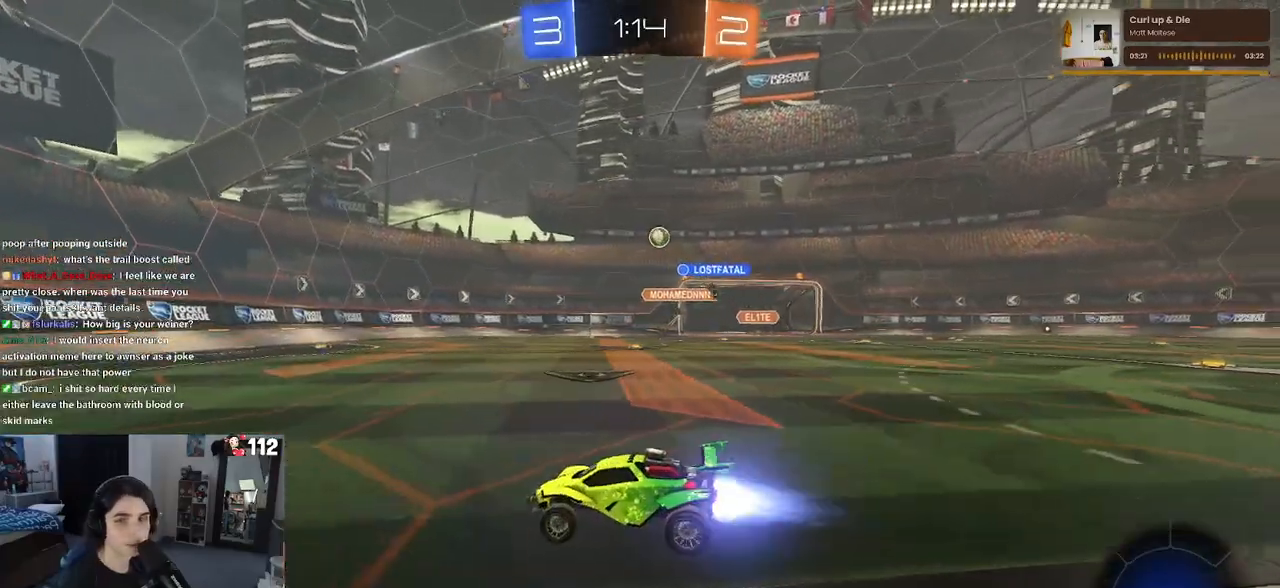
{"buttons": ["R2"], "left_stick": "left", "right_stick": "center", "events": [[167, "left_stick", "left"], [333, "R1", "up"], [333, "left_stick", "center"], [500, "left_stick", "left"]]}
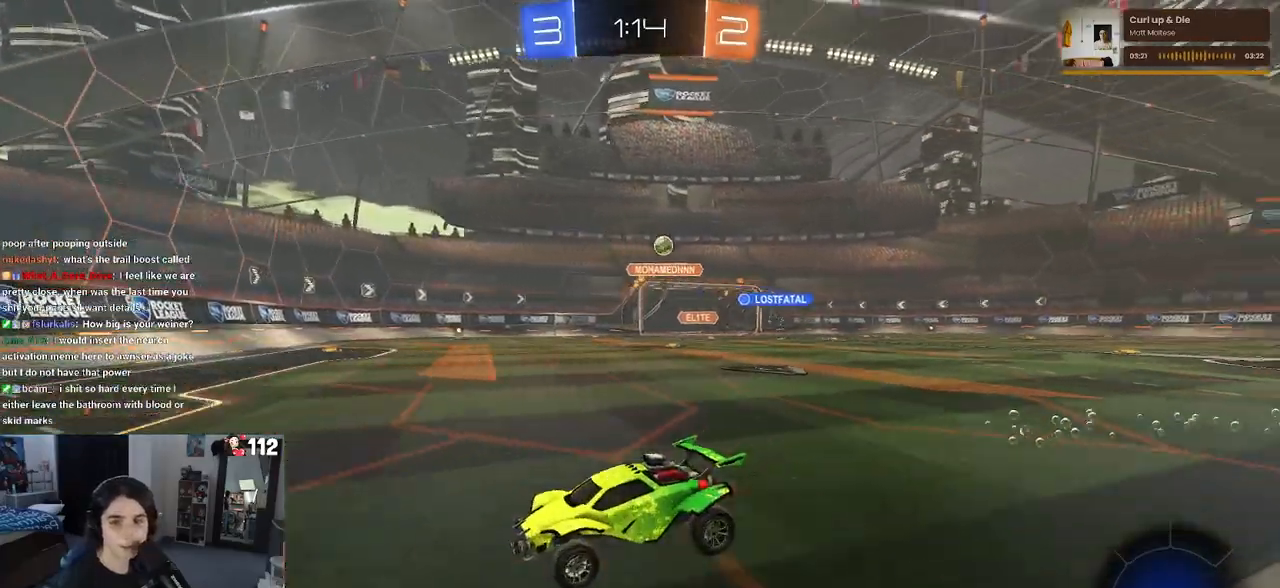
{"buttons": ["R2"], "left_stick": "left", "right_stick": "center", "events": [[67, "SQUARE", "down"], [233, "SQUARE", "up"]]}
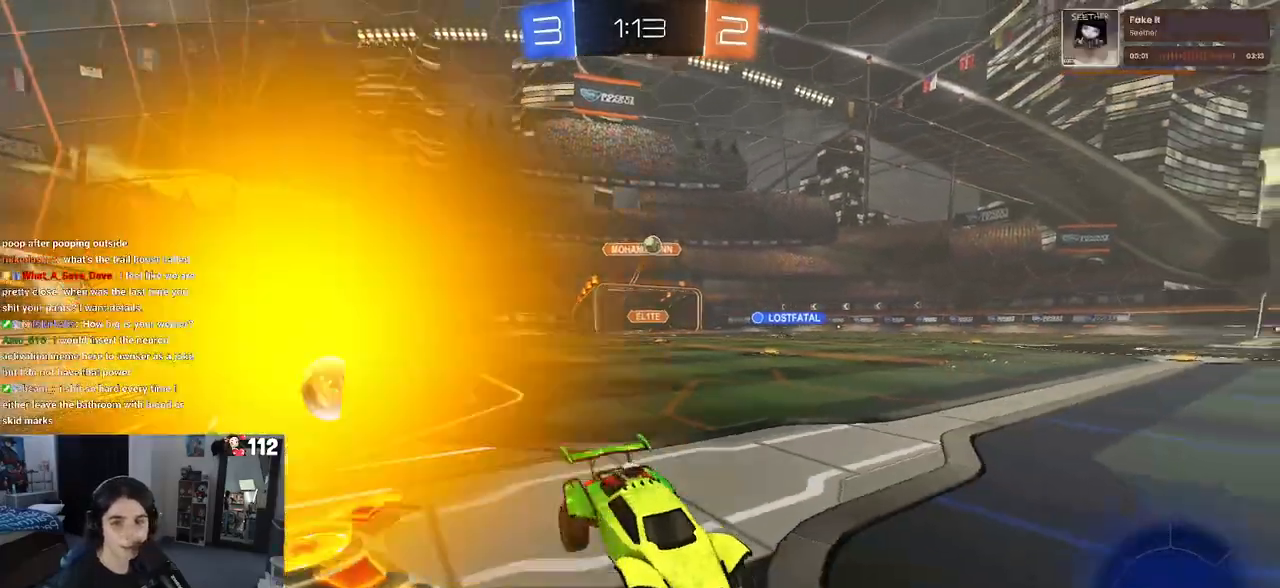
{"buttons": ["R2"], "left_stick": "left", "right_stick": "center", "events": [[283, "SQUARE", "down"], [367, "SQUARE", "up"]]}
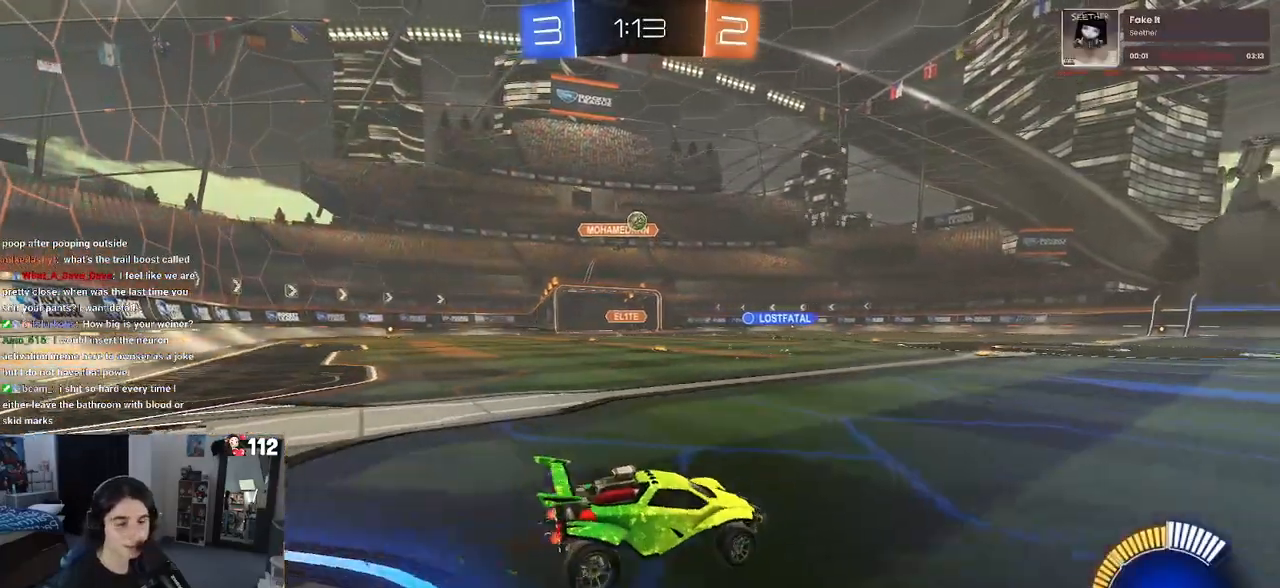
{"buttons": ["R2"], "left_stick": "right", "right_stick": "center", "events": [[167, "left_stick", "center"], [450, "left_stick", "right"]]}
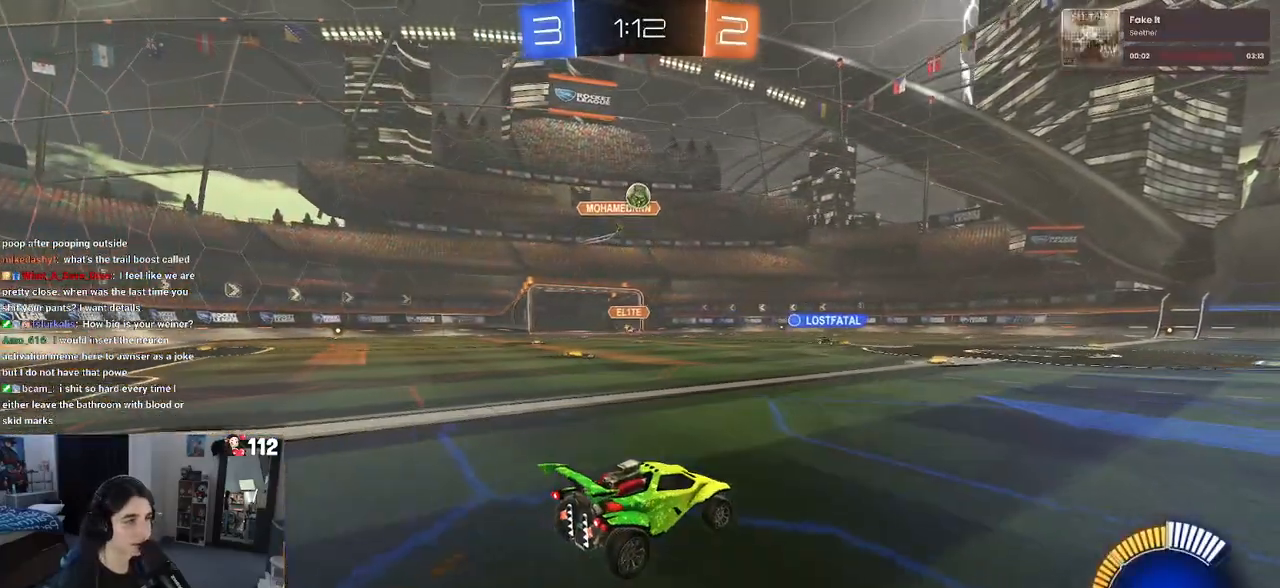
{"buttons": ["R2"], "left_stick": "center", "right_stick": "center", "events": [[417, "left_stick", "center"]]}
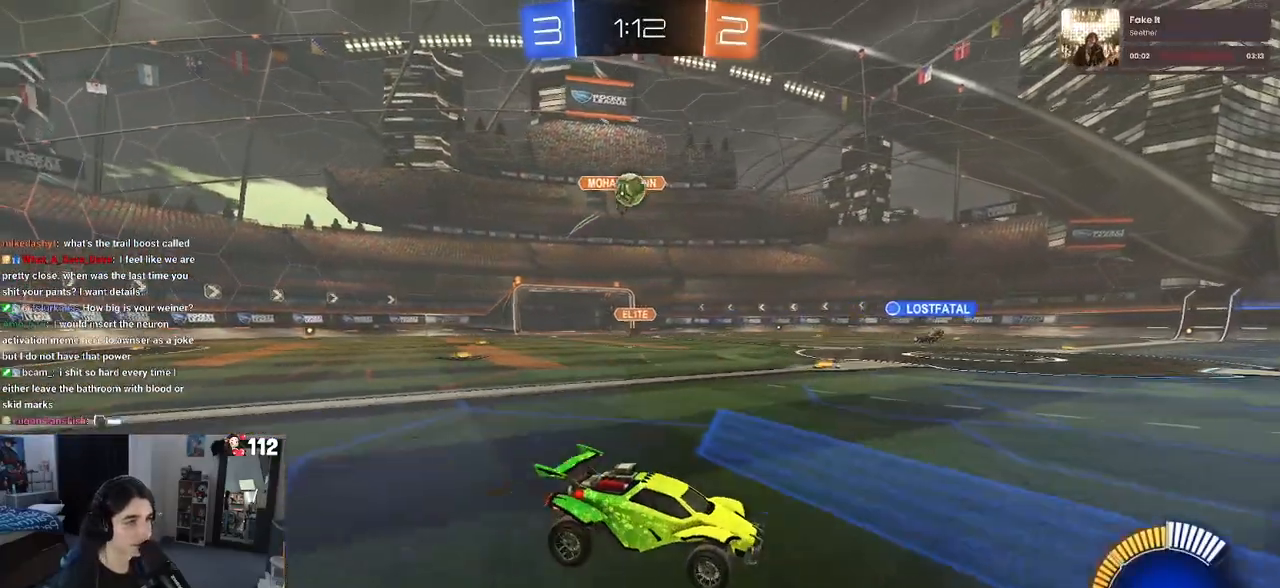
{"buttons": ["R2"], "left_stick": "right", "right_stick": "center", "events": [[150, "left_stick", "right"]]}
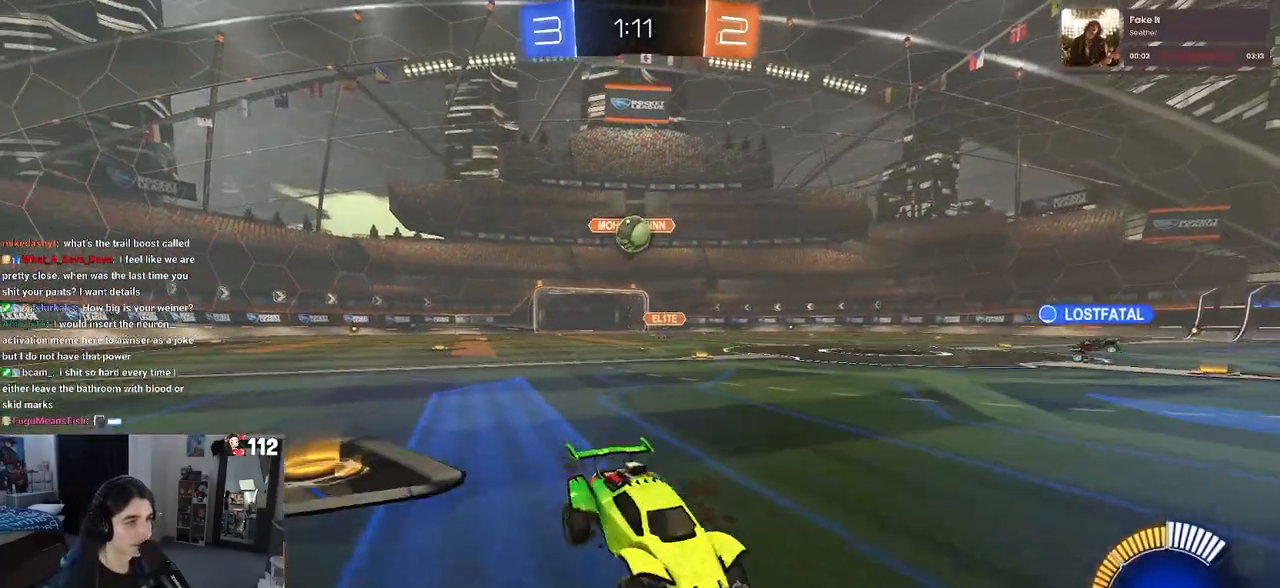
{"buttons": ["R2"], "left_stick": "left", "right_stick": "center", "events": [[133, "left_stick", "center"], [250, "SQUARE", "down"], [250, "left_stick", "left"], [450, "SQUARE", "up"]]}
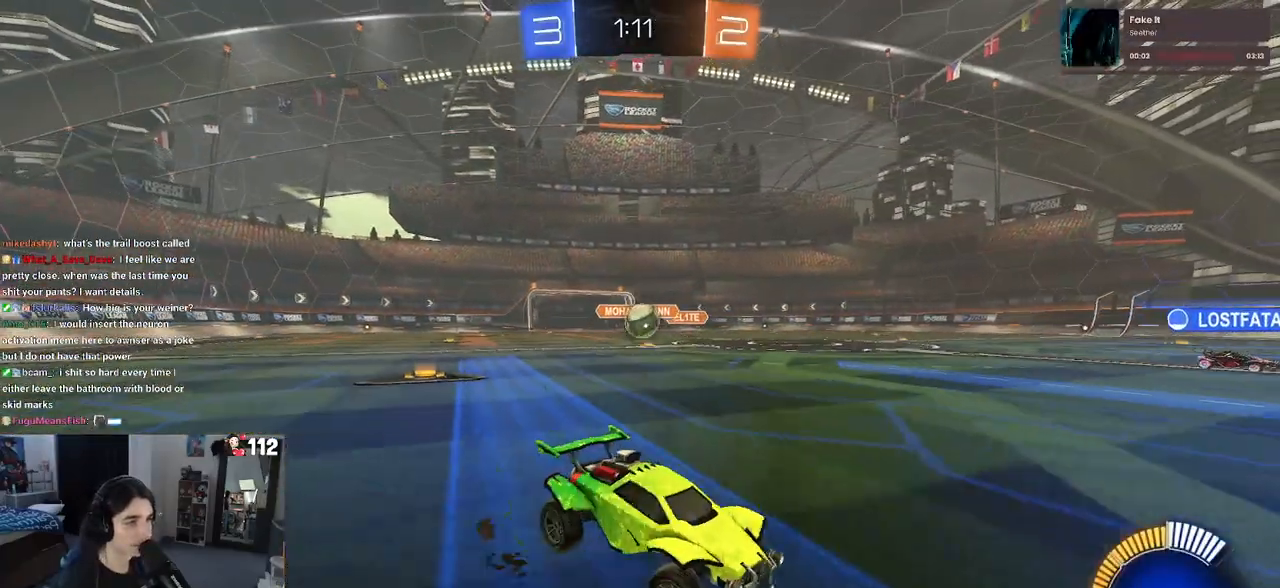
{"buttons": ["L2"], "left_stick": "left", "right_stick": "center", "events": [[417, "R2", "up"], [467, "L2", "down"]]}
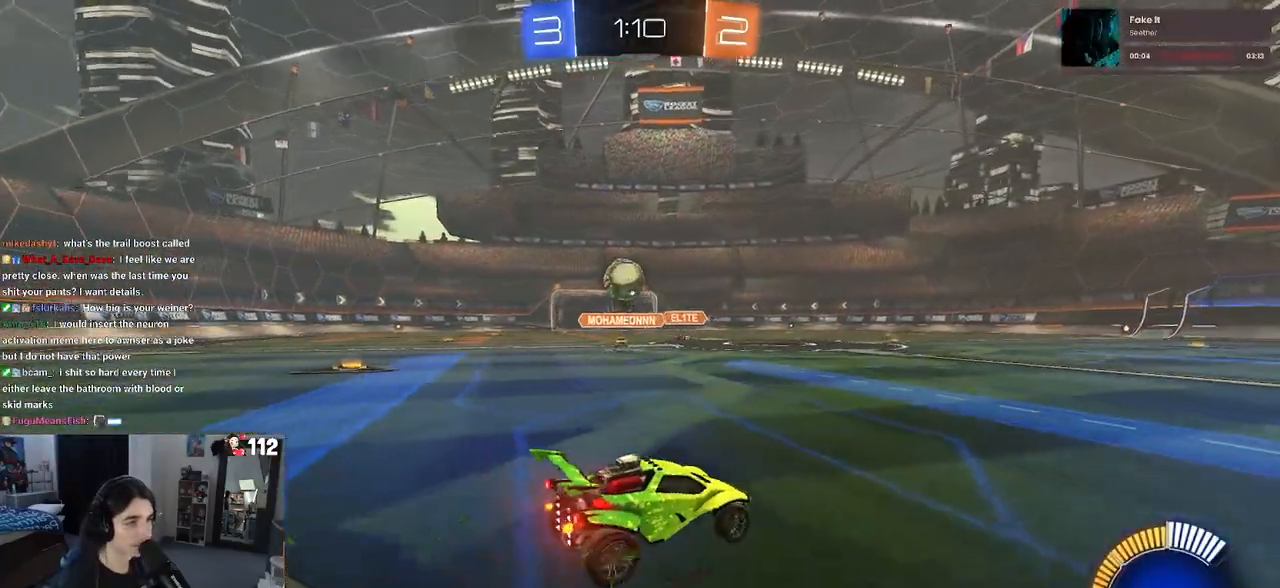
{"buttons": ["R1", "R2"], "left_stick": "down-right", "right_stick": "center", "events": [[83, "R2", "down"], [133, "L2", "up"], [267, "CROSS", "down"], [383, "left_stick", "down"], [433, "R1", "down"], [450, "left_stick", "down-right"], [483, "CROSS", "up"]]}
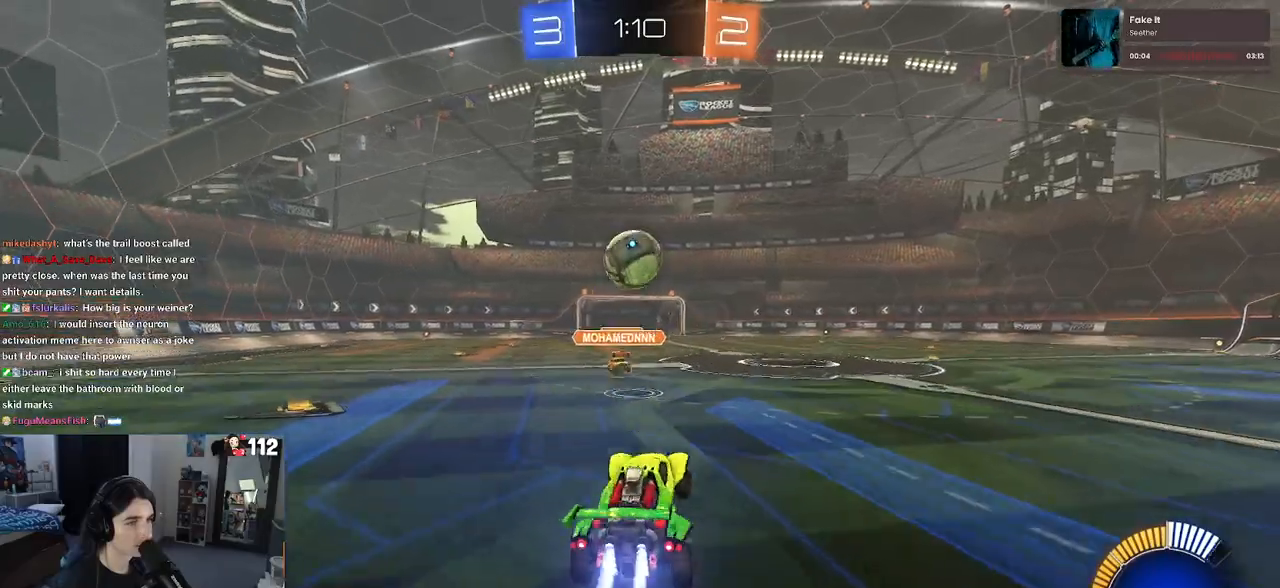
{"buttons": ["CROSS", "R1", "R2"], "left_stick": "up-left", "right_stick": "center", "events": [[150, "left_stick", "center"], [417, "left_stick", "up-left"], [433, "CROSS", "down"]]}
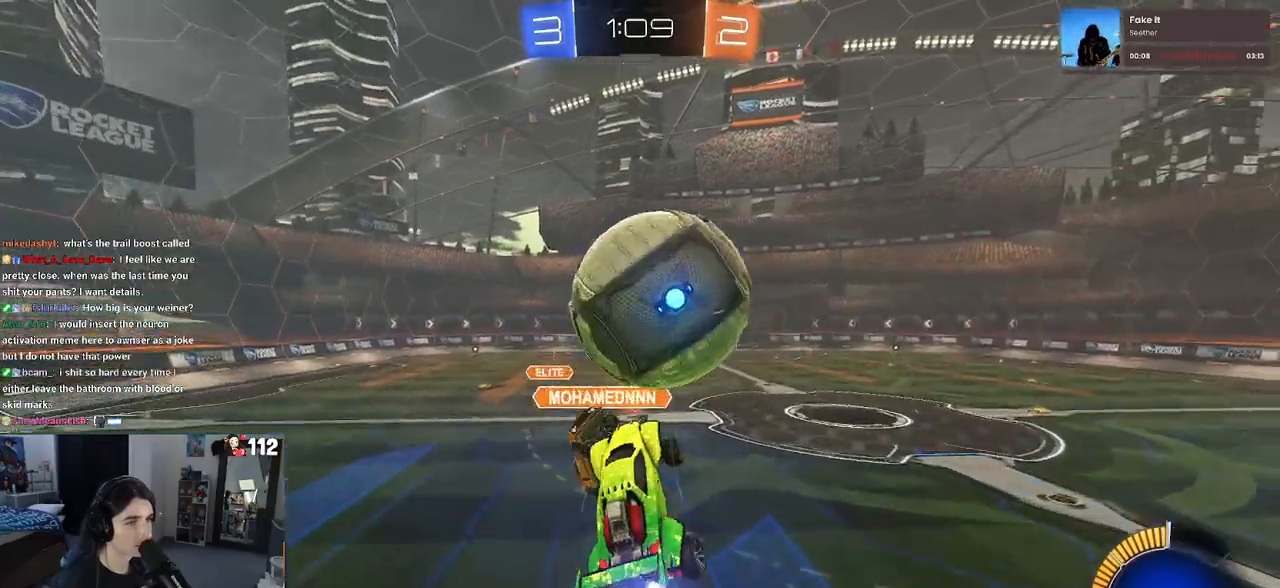
{"buttons": ["SQUARE", "R2"], "left_stick": "down", "right_stick": "center", "events": [[67, "left_stick", "down"], [83, "CROSS", "up"], [133, "SQUARE", "down"], [350, "R1", "up"]]}
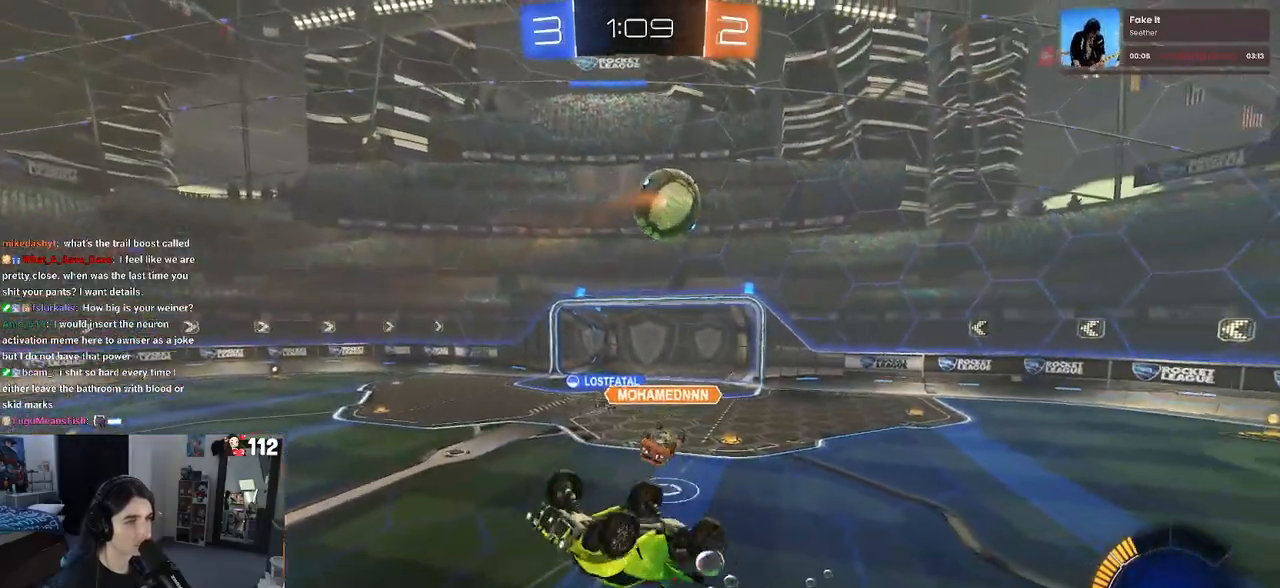
{"buttons": ["R2"], "left_stick": "right", "right_stick": "center", "events": [[33, "left_stick", "down-left"], [333, "SQUARE", "up"], [417, "left_stick", "right"]]}
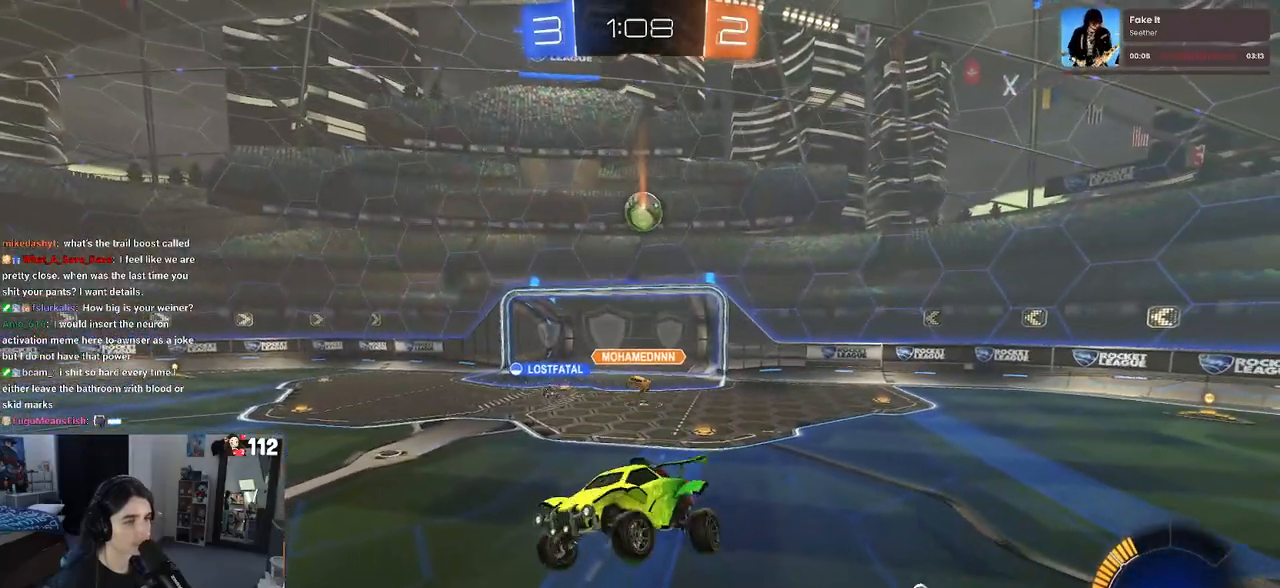
{"buttons": ["R2"], "left_stick": "center", "right_stick": "center", "events": [[367, "left_stick", "center"]]}
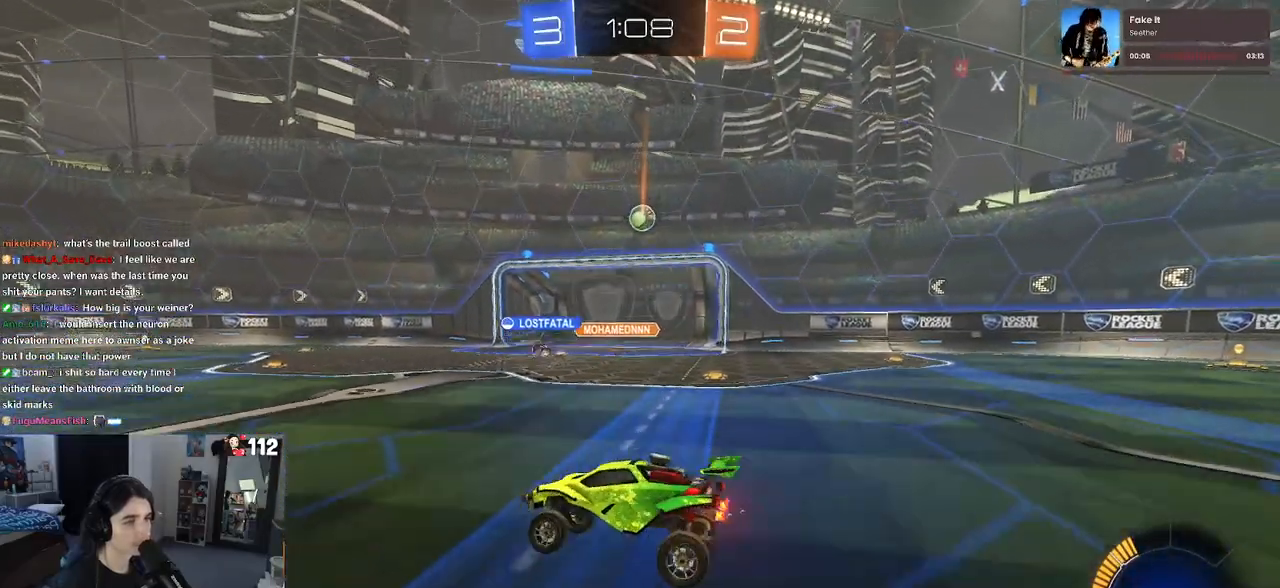
{"buttons": ["R2"], "left_stick": "left", "right_stick": "center", "events": [[167, "left_stick", "left"]]}
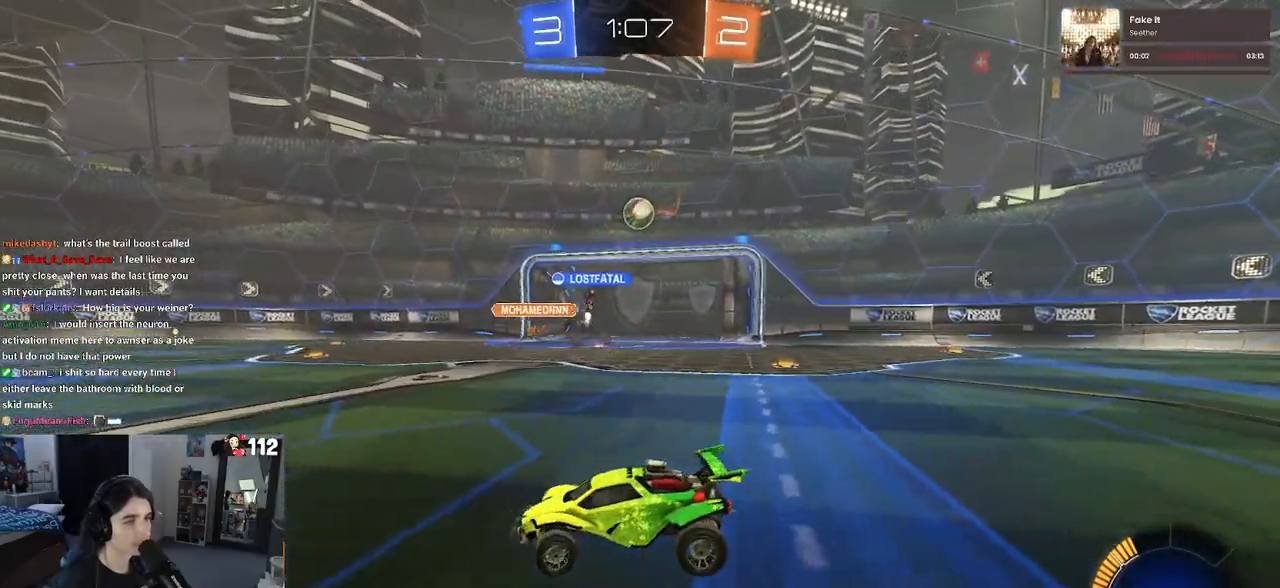
{"buttons": ["R2"], "left_stick": "right", "right_stick": "center", "events": [[67, "left_stick", "right"], [233, "left_stick", "left"], [317, "left_stick", "center"], [367, "left_stick", "right"]]}
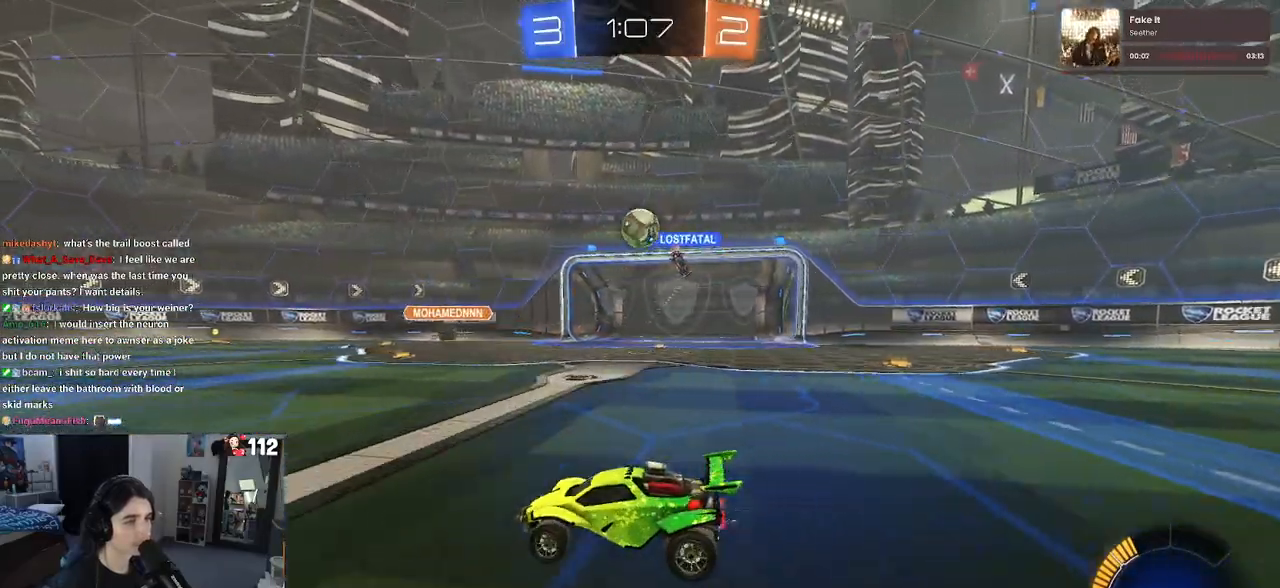
{"buttons": ["R2"], "left_stick": "center", "right_stick": "center", "events": [[233, "left_stick", "center"], [283, "left_stick", "left"], [400, "left_stick", "center"]]}